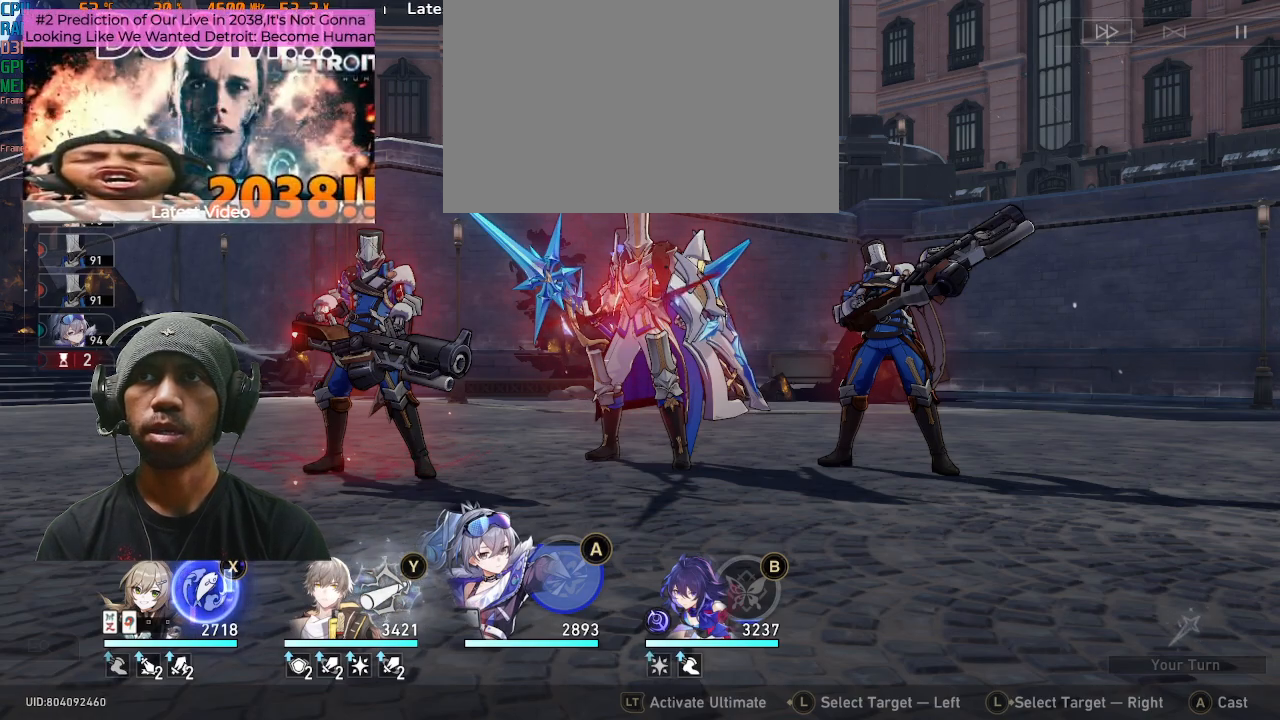
Gameplay with a controller (PlayStation layout); each line is a JSON object with the inputs held at the frame after it (dt_ms = milliseconds from this image to that frame). "events" lists button and stick changes between this image and that frame as [ms after this image, input, new state], when the widget could be followed in between. Not read: L3 R3 right_stick.
{"dt_ms": 500, "buttons": [], "left_stick": "center", "events": [[267, "SQUARE", "down"], [400, "SQUARE", "up"]]}
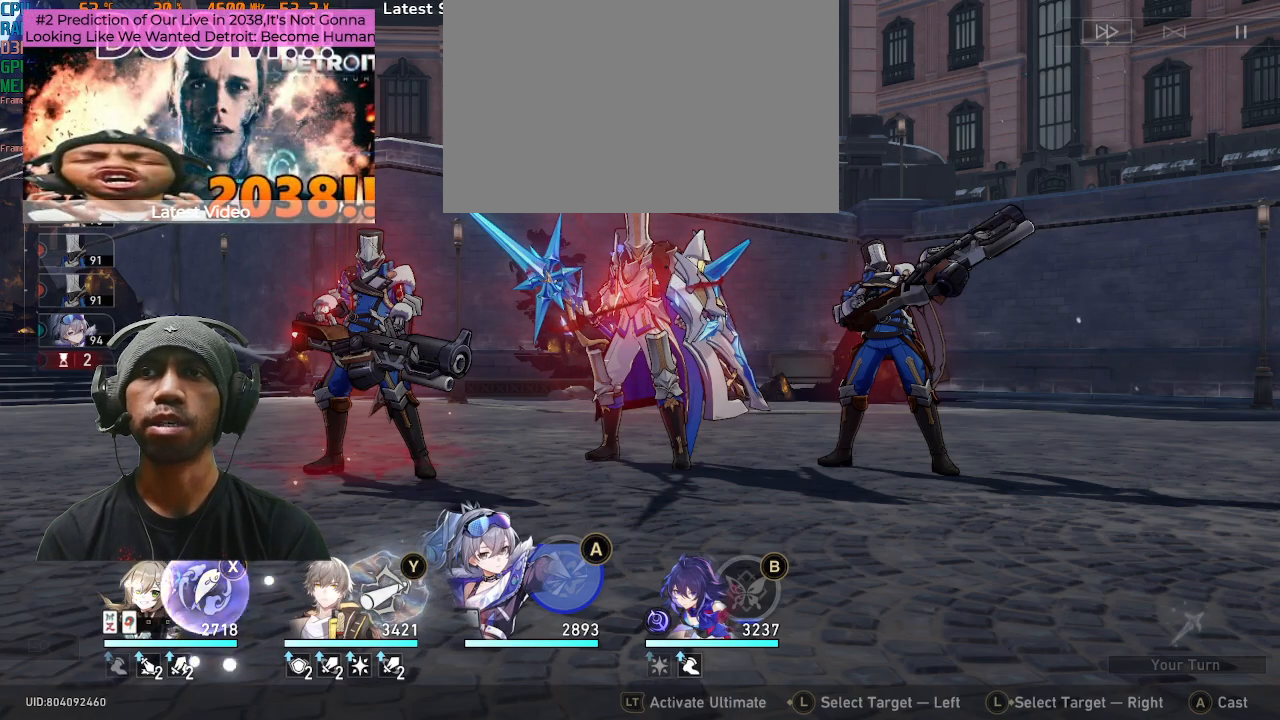
{"dt_ms": 500, "buttons": ["R2"], "left_stick": "center", "events": [[217, "R2", "down"]]}
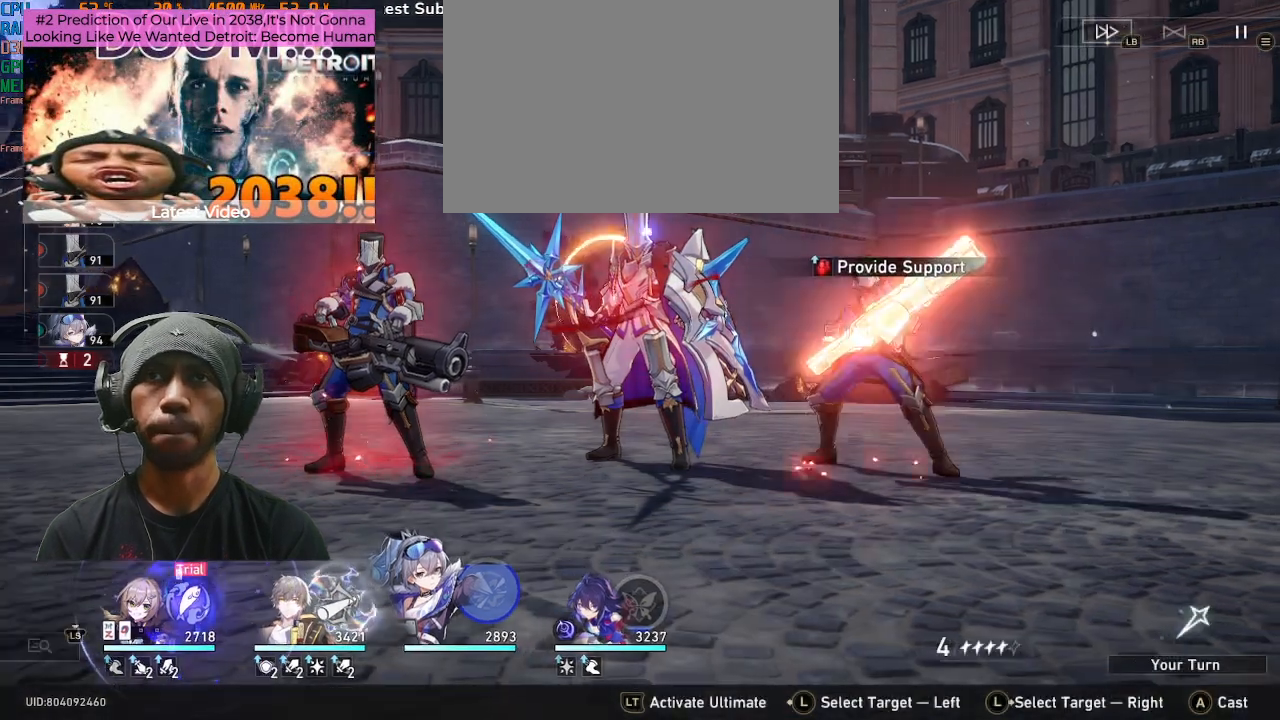
{"dt_ms": 500, "buttons": ["R2"], "left_stick": "center", "events": []}
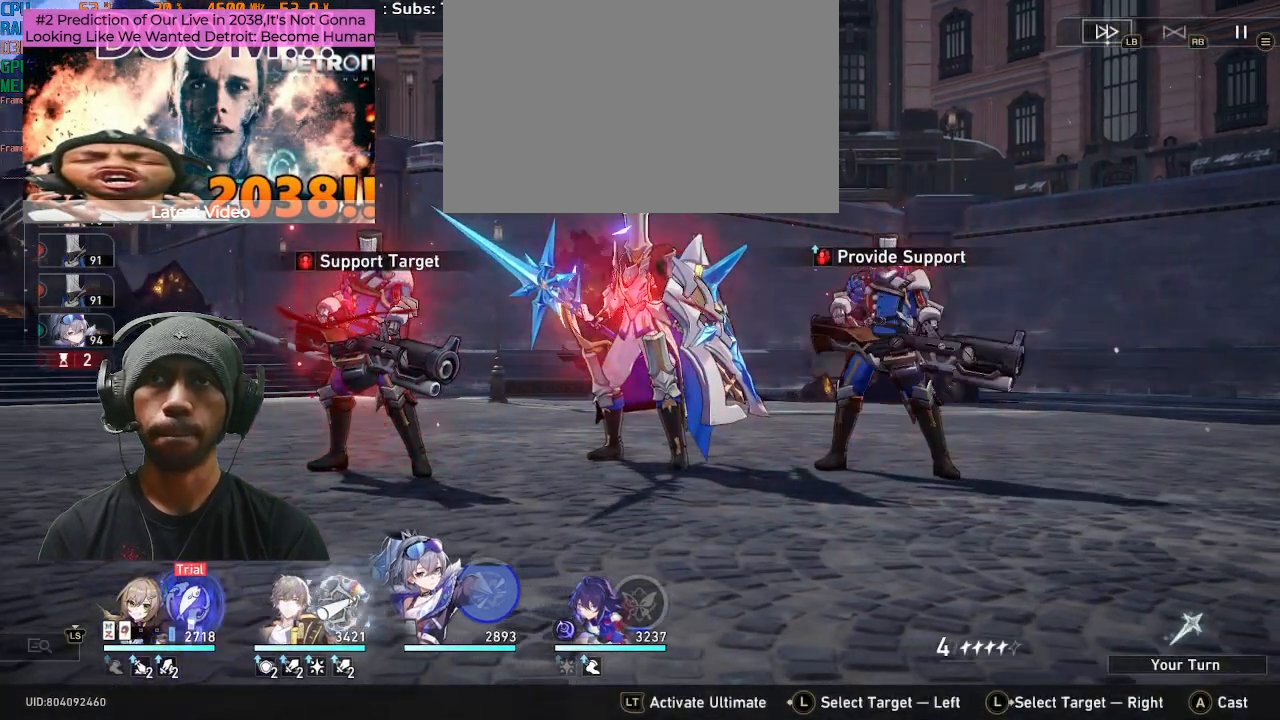
{"dt_ms": 500, "buttons": ["TRIANGLE", "R2"], "left_stick": "center"}
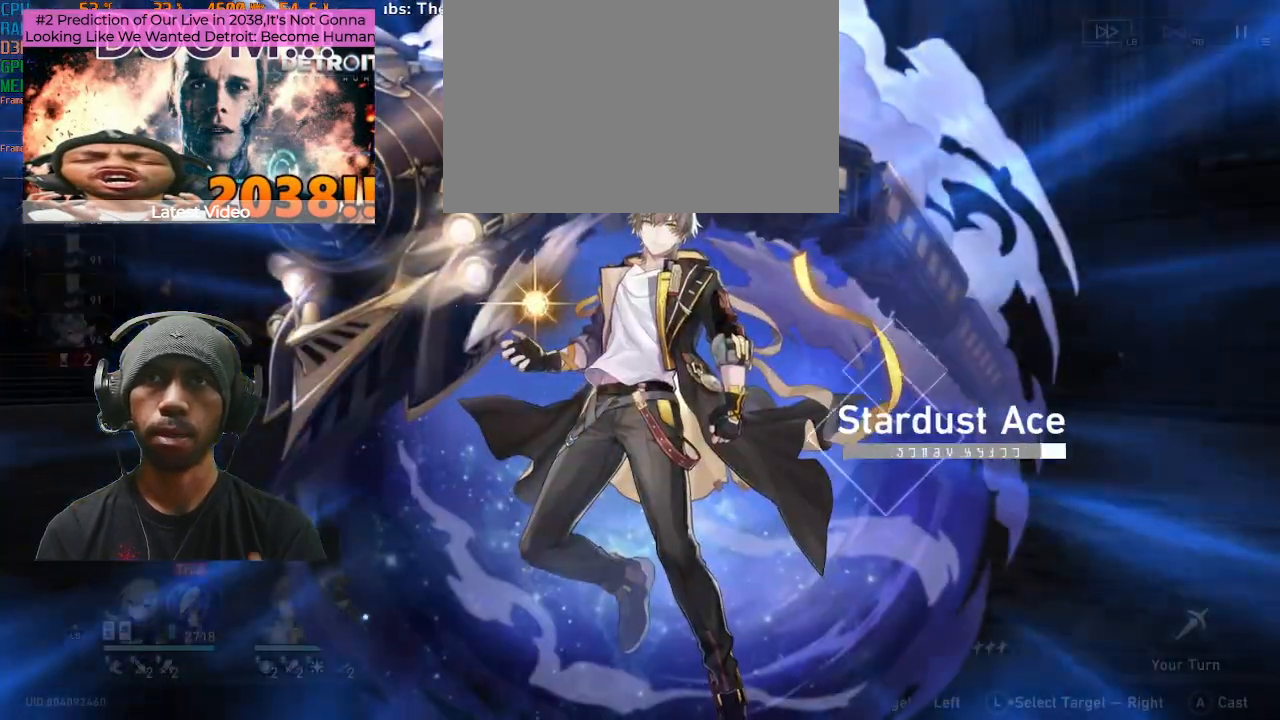
{"dt_ms": 500, "buttons": ["R2"], "left_stick": "center"}
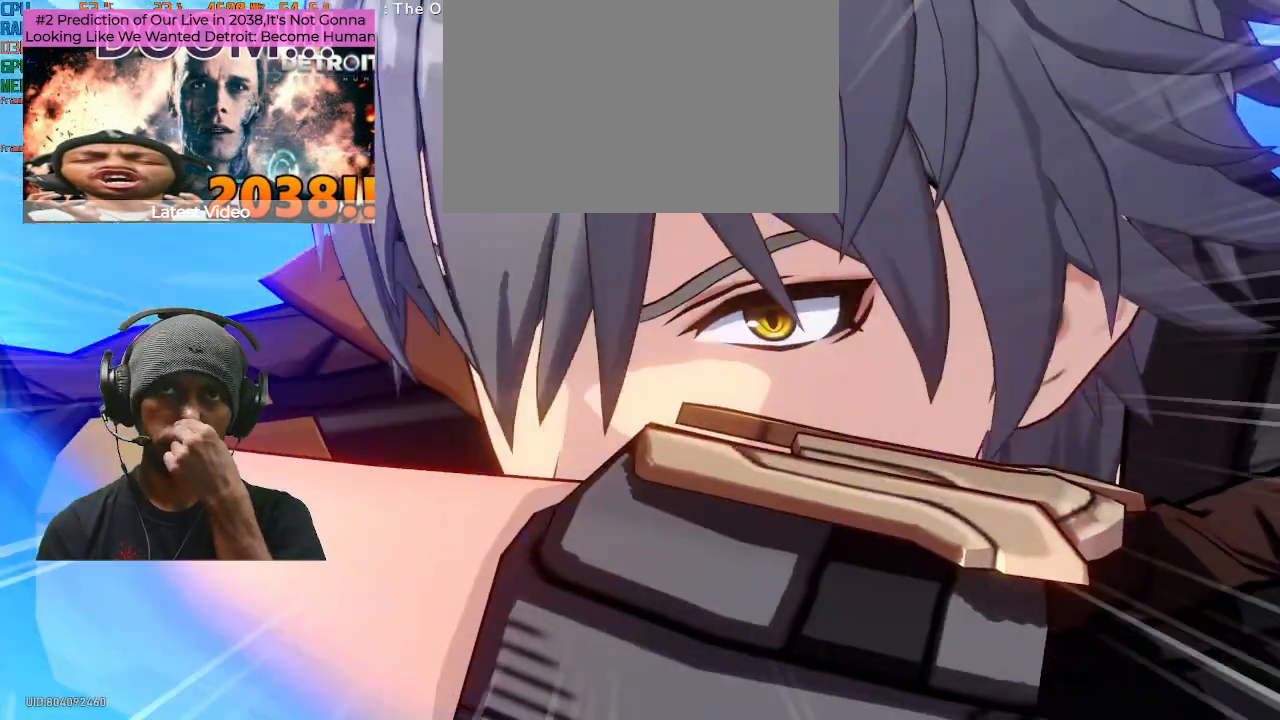
{"dt_ms": 500, "buttons": ["R2"], "left_stick": "center"}
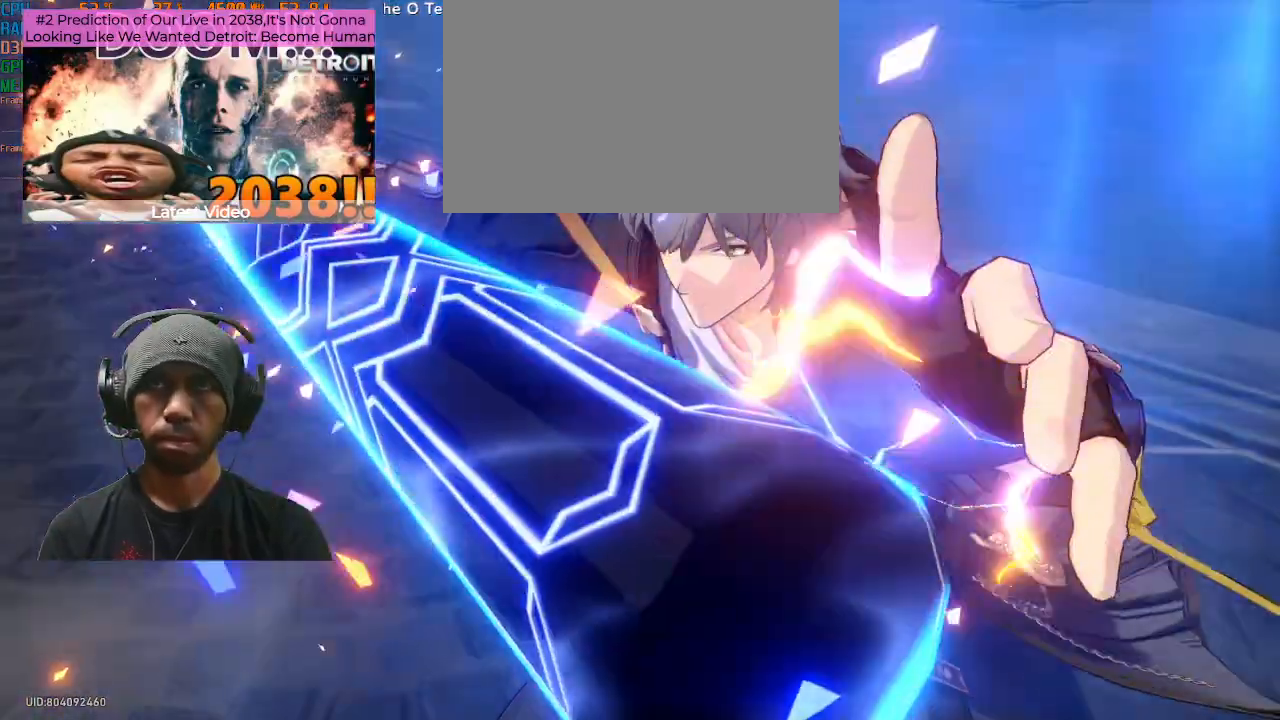
{"dt_ms": 500, "buttons": ["R2"], "left_stick": "center"}
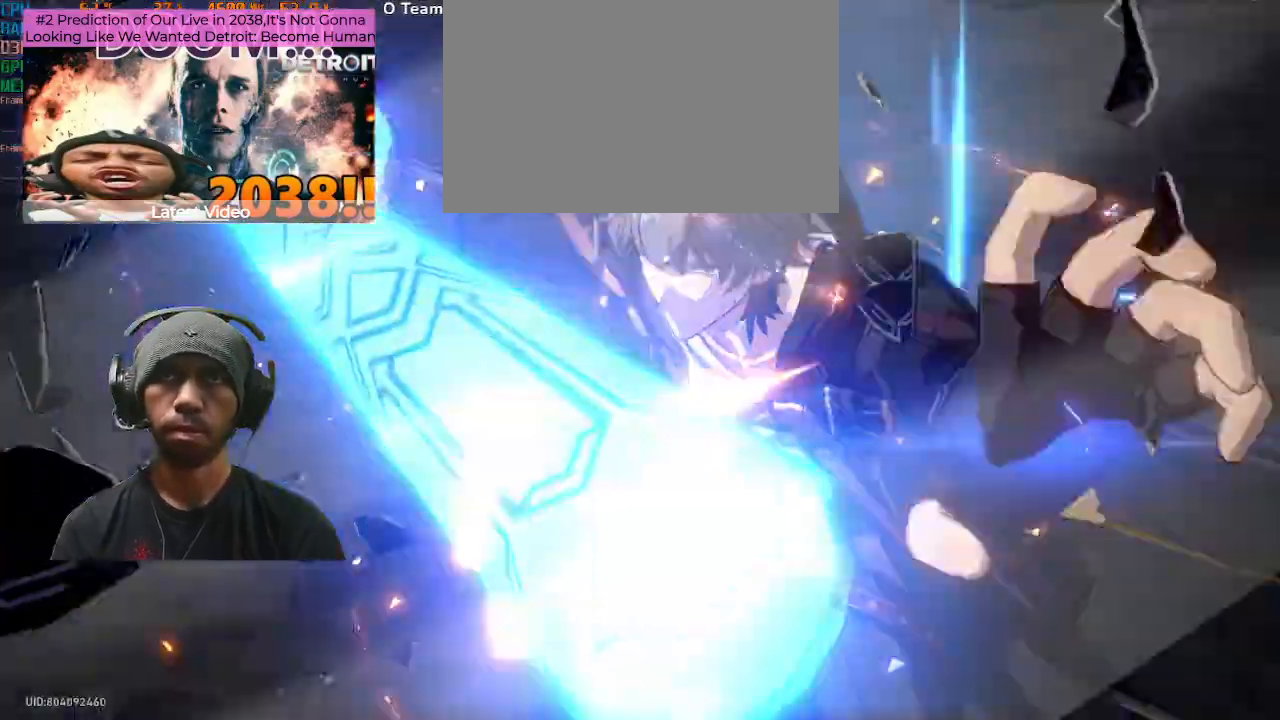
{"dt_ms": 500, "buttons": ["R2"], "left_stick": "center", "events": [[117, "R1", "down"], [183, "R1", "up"]]}
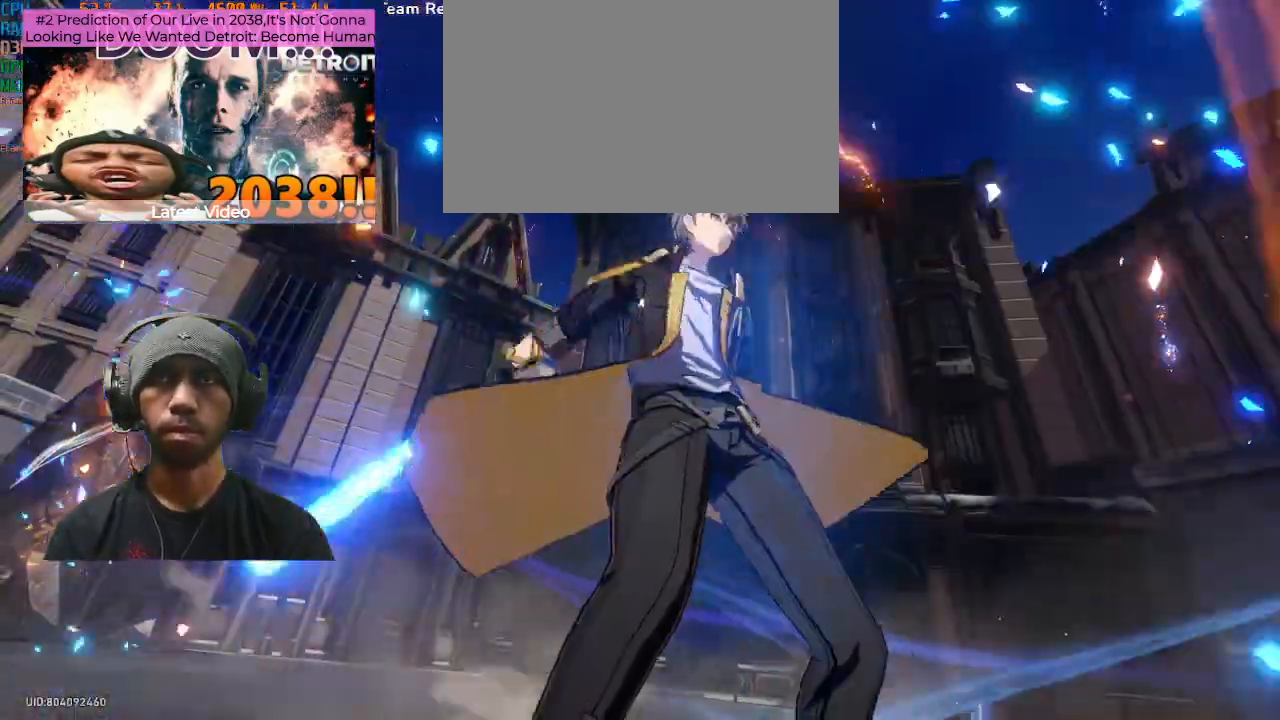
{"dt_ms": 500, "buttons": ["R2"], "left_stick": "center"}
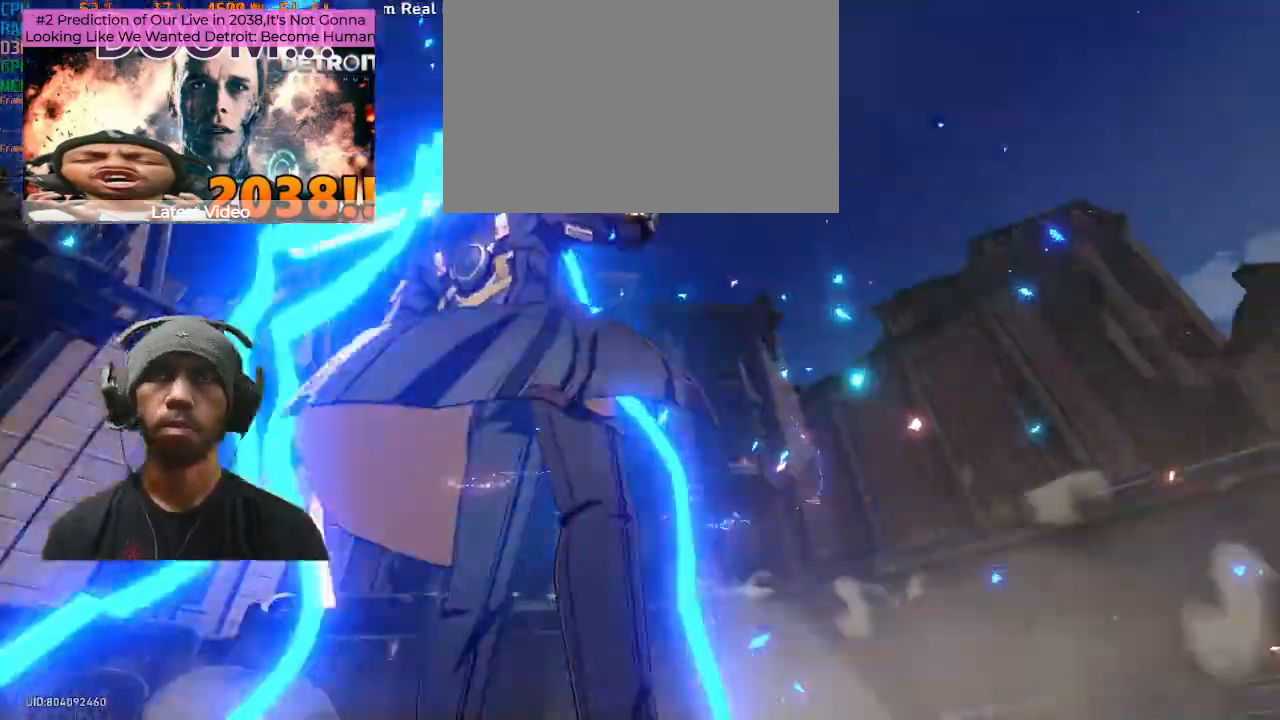
{"dt_ms": 500, "buttons": ["R2"], "left_stick": "center", "events": [[100, "R1", "down"], [267, "DPAD_RIGHT", "down"], [283, "DPAD_RIGHT", "up"], [283, "R1", "up"]]}
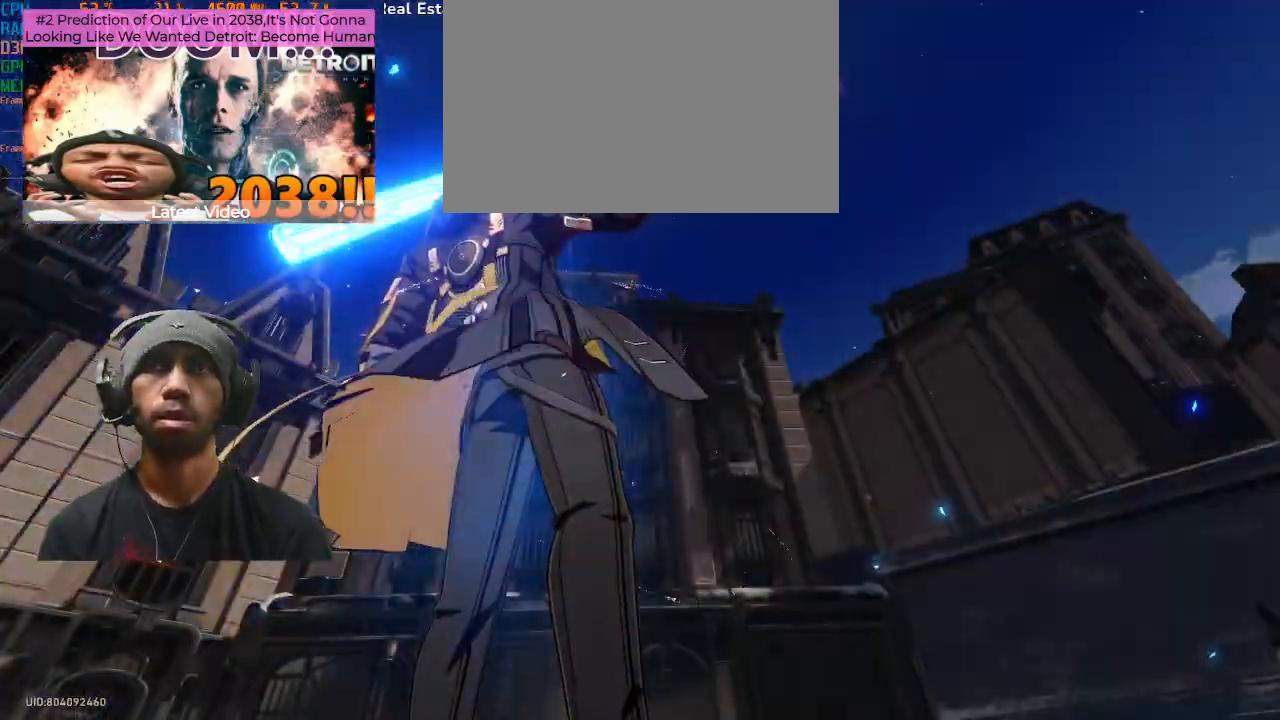
{"dt_ms": 500, "buttons": ["R2"], "left_stick": "center", "events": []}
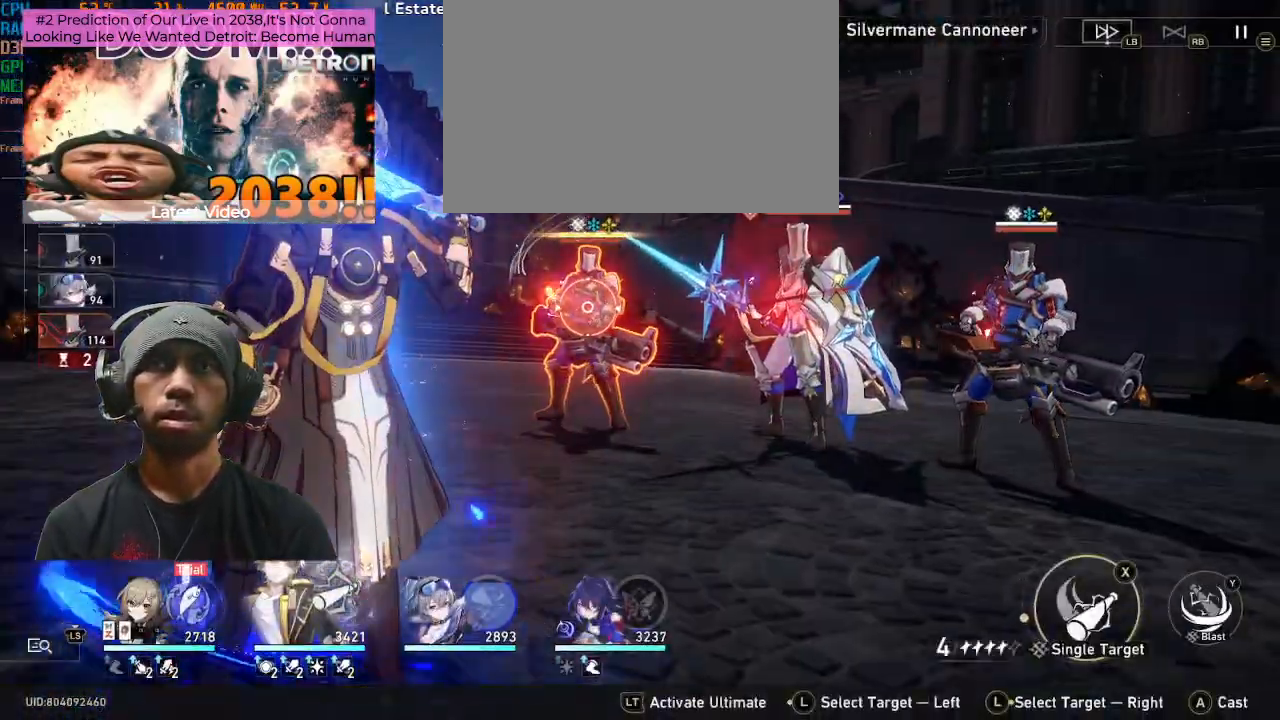
{"dt_ms": 500, "buttons": ["R2"], "left_stick": "center", "events": [[350, "left_stick", "right"], [500, "left_stick", "center"]]}
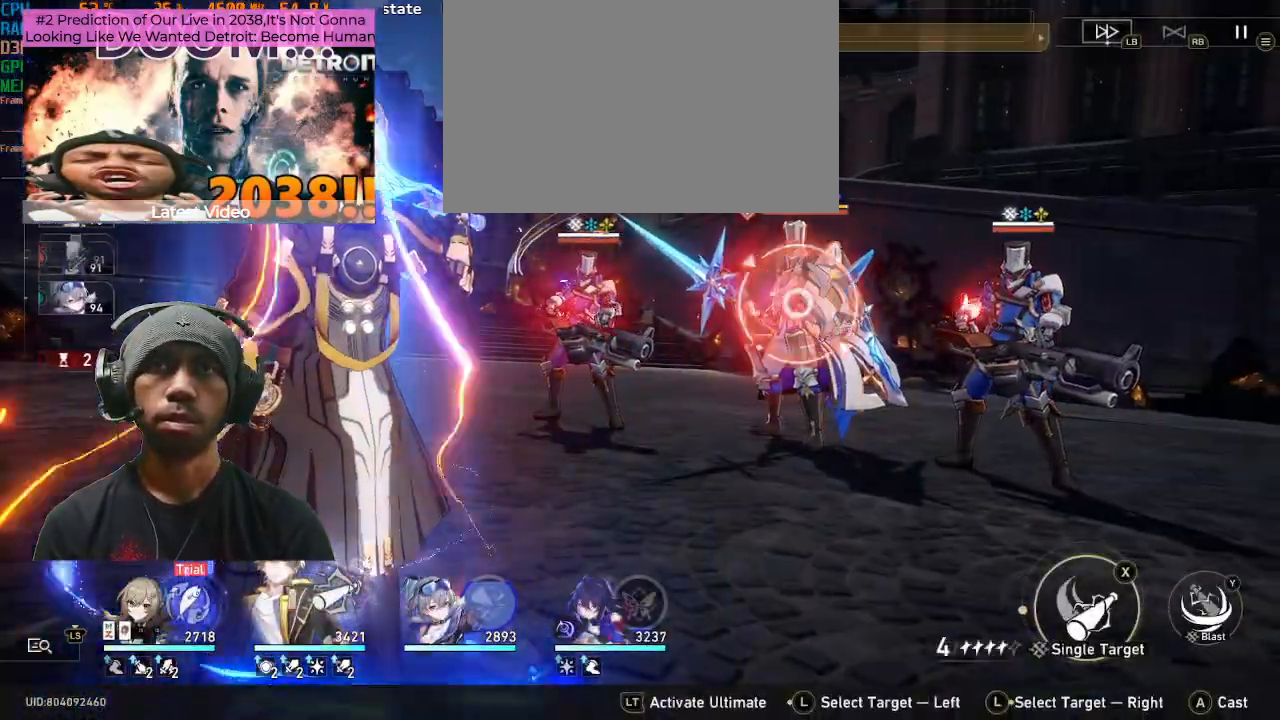
{"dt_ms": 500, "buttons": ["R2"], "left_stick": "center", "events": []}
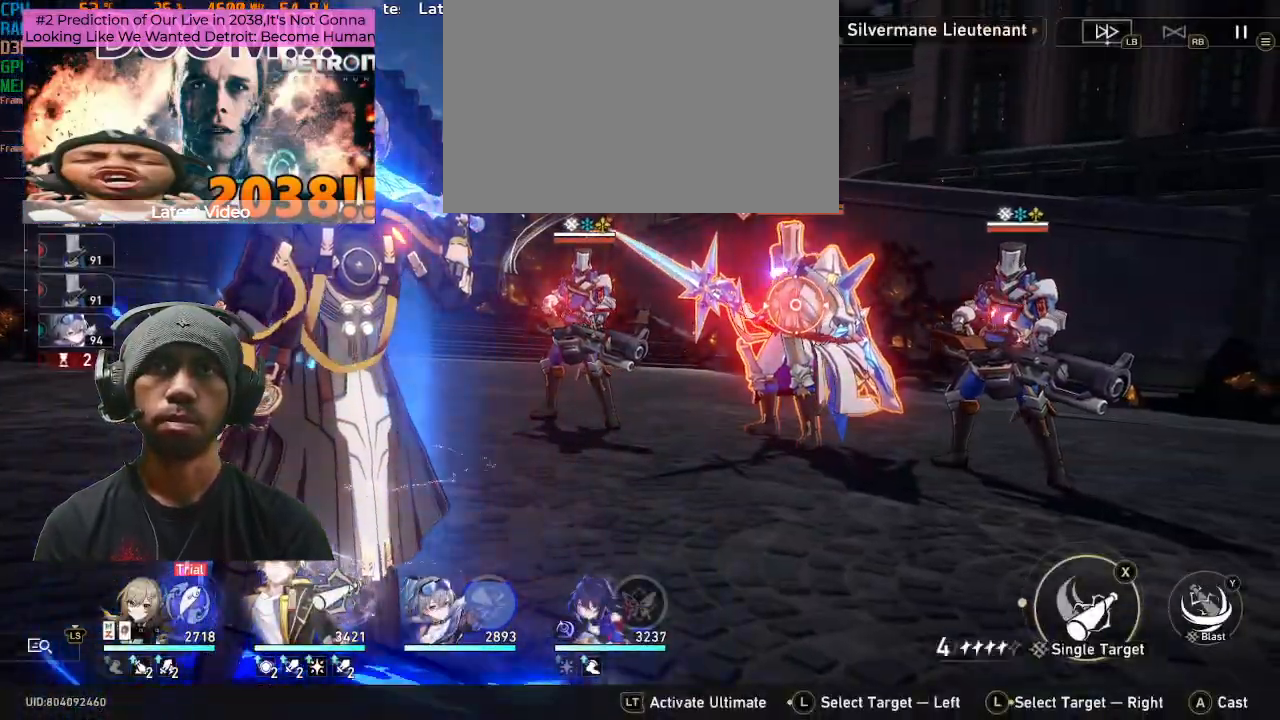
{"dt_ms": 500, "buttons": ["CROSS", "R2"], "left_stick": "center", "events": [[350, "CROSS", "down"]]}
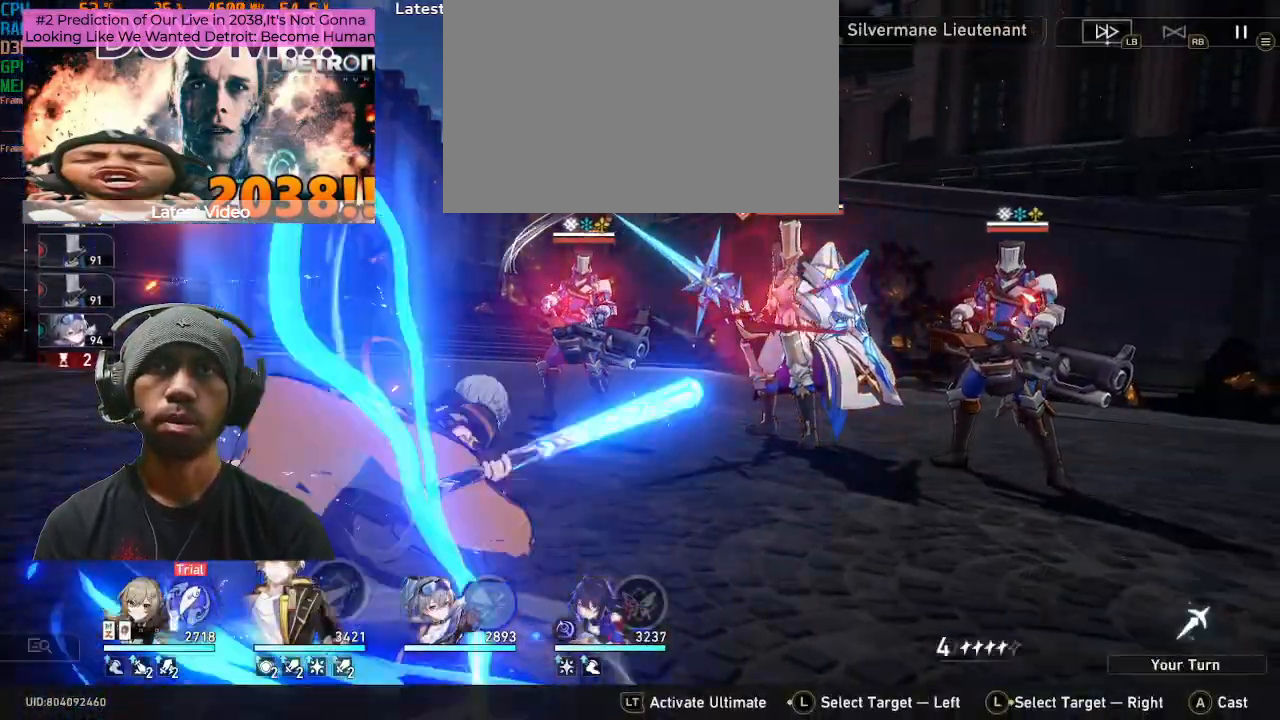
{"dt_ms": 500, "buttons": ["R2"], "left_stick": "center", "events": [[17, "CROSS", "up"]]}
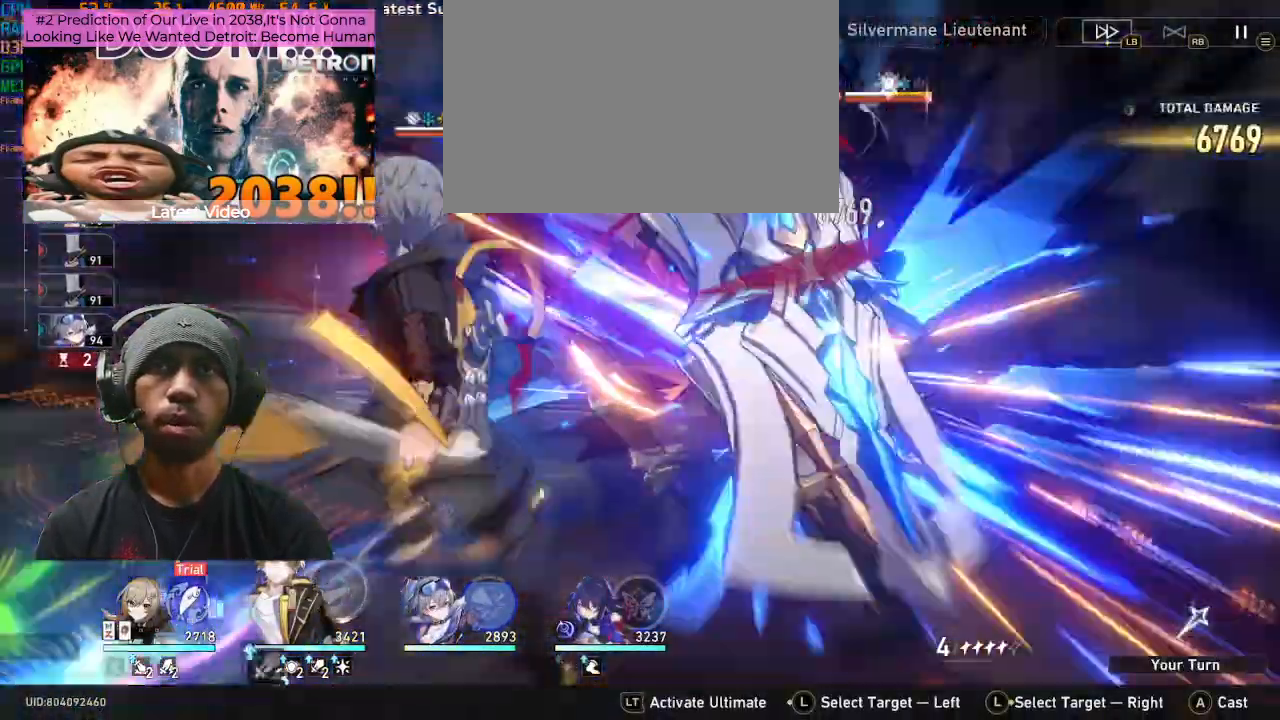
{"dt_ms": 500, "buttons": ["R2", "DPAD_UP"], "left_stick": "center", "events": [[450, "DPAD_RIGHT", "down"], [467, "DPAD_RIGHT", "up"], [500, "DPAD_UP", "down"]]}
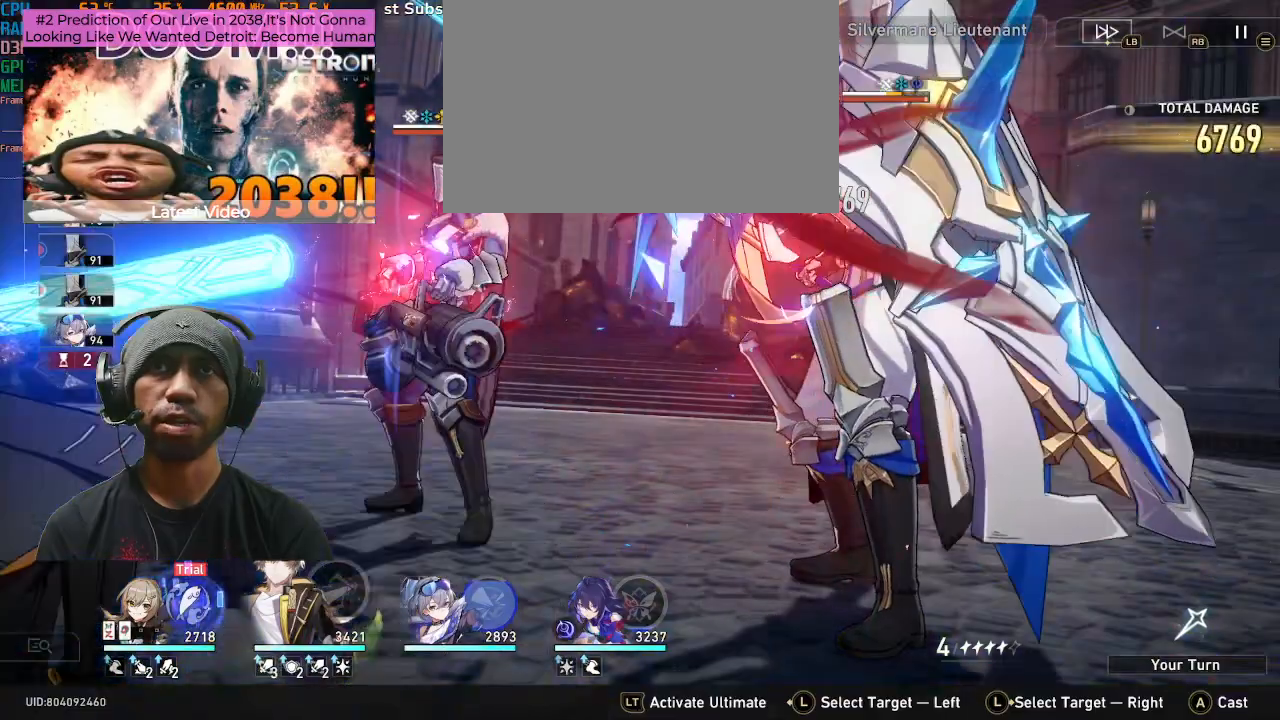
{"dt_ms": 1000, "buttons": ["R2"], "left_stick": "center"}
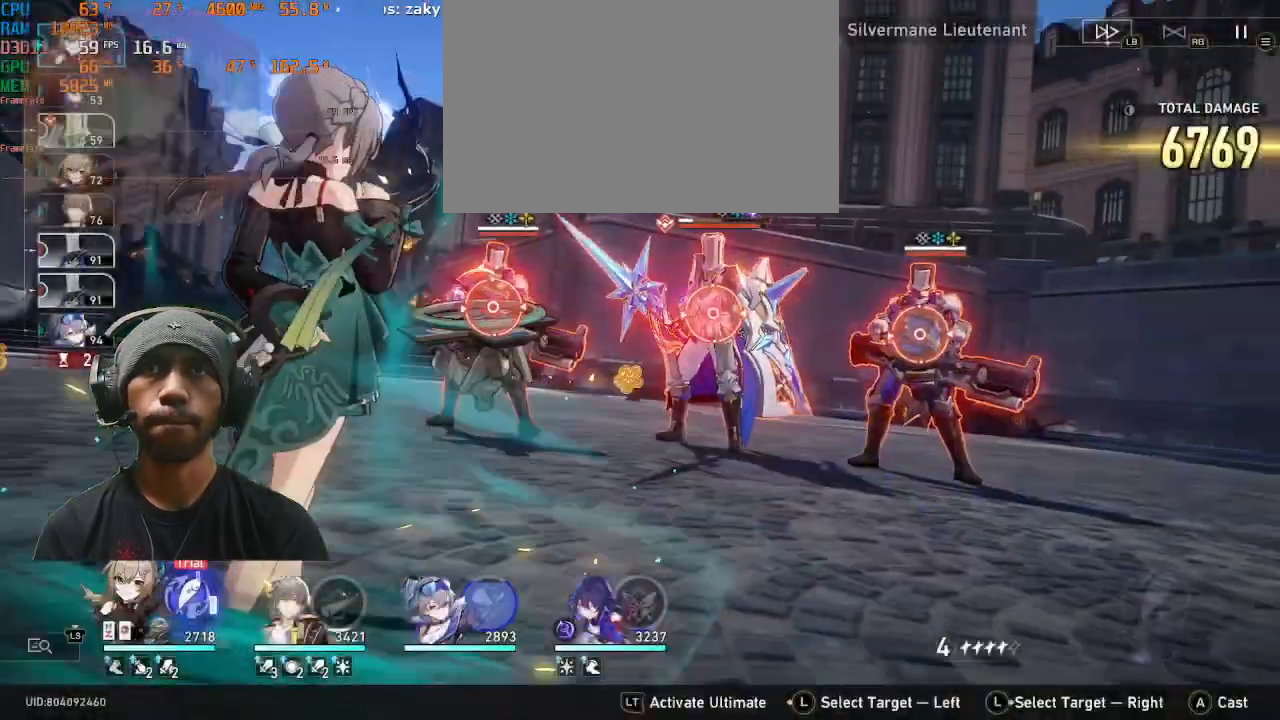
{"dt_ms": 500, "buttons": ["R2"], "left_stick": "center", "events": []}
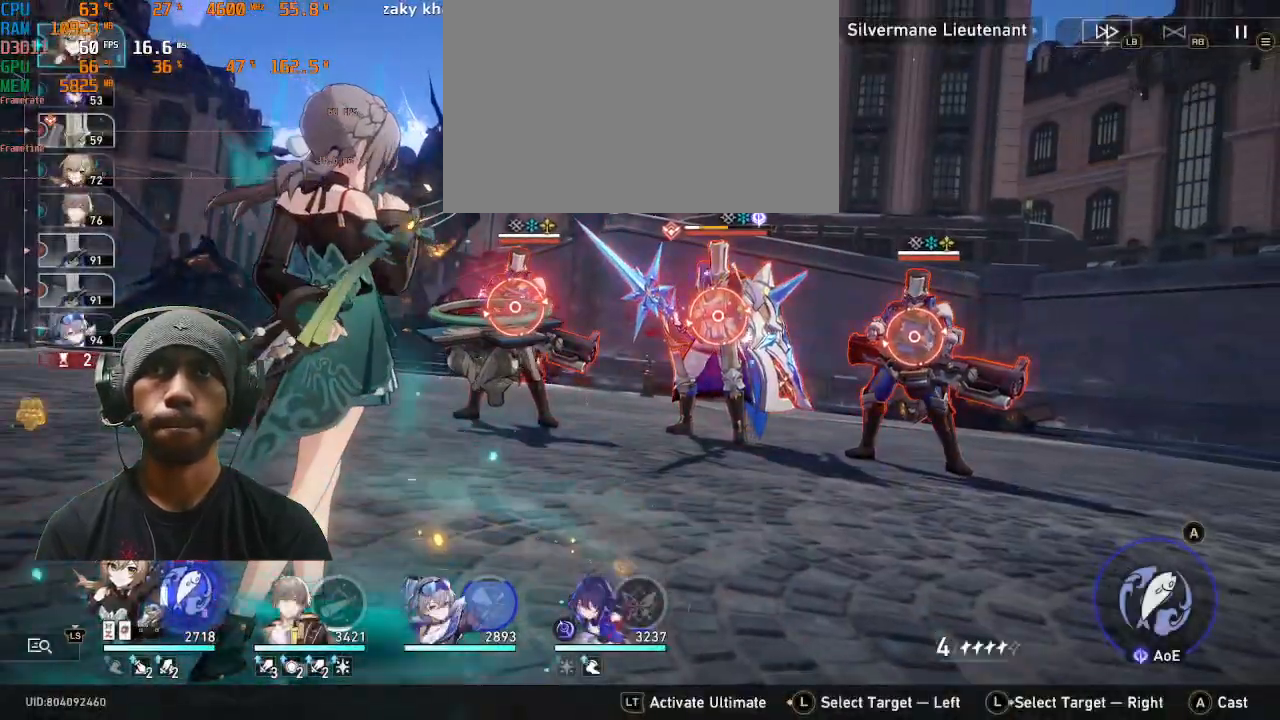
{"dt_ms": 500, "buttons": ["R2"], "left_stick": "center", "events": []}
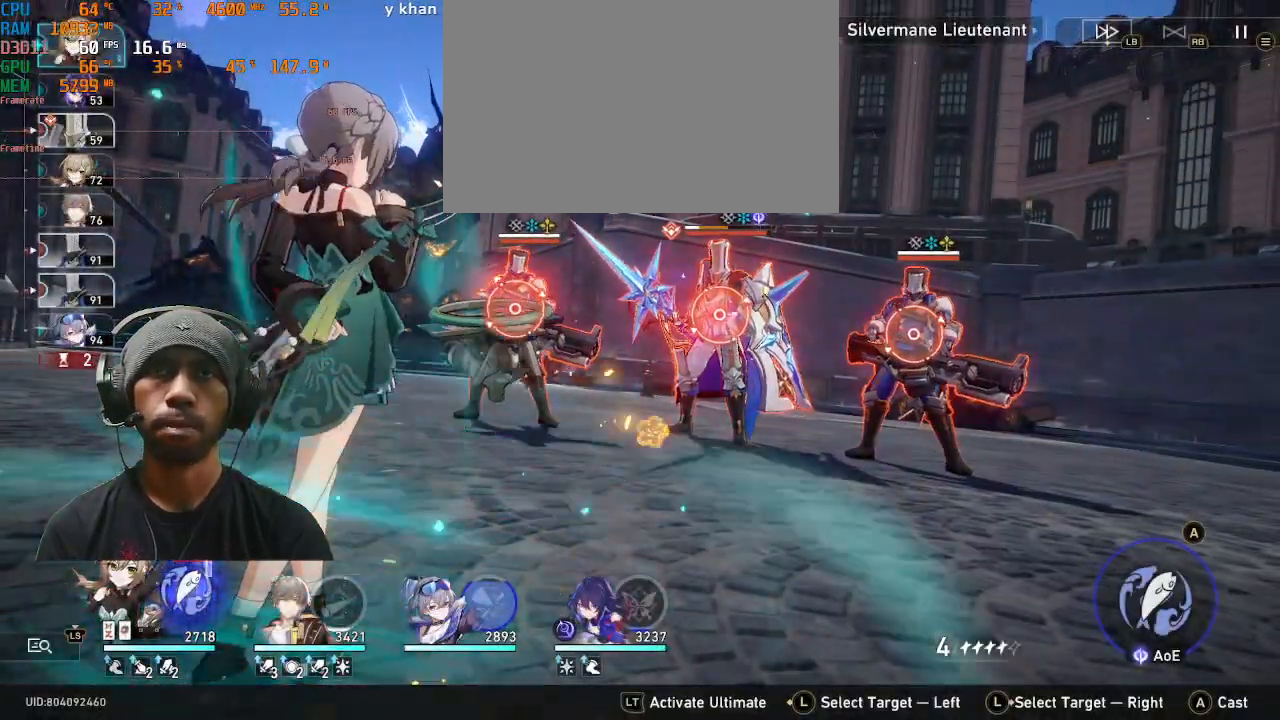
{"dt_ms": 500, "buttons": ["R2"], "left_stick": "center", "events": [[283, "CROSS", "down"], [450, "CROSS", "up"]]}
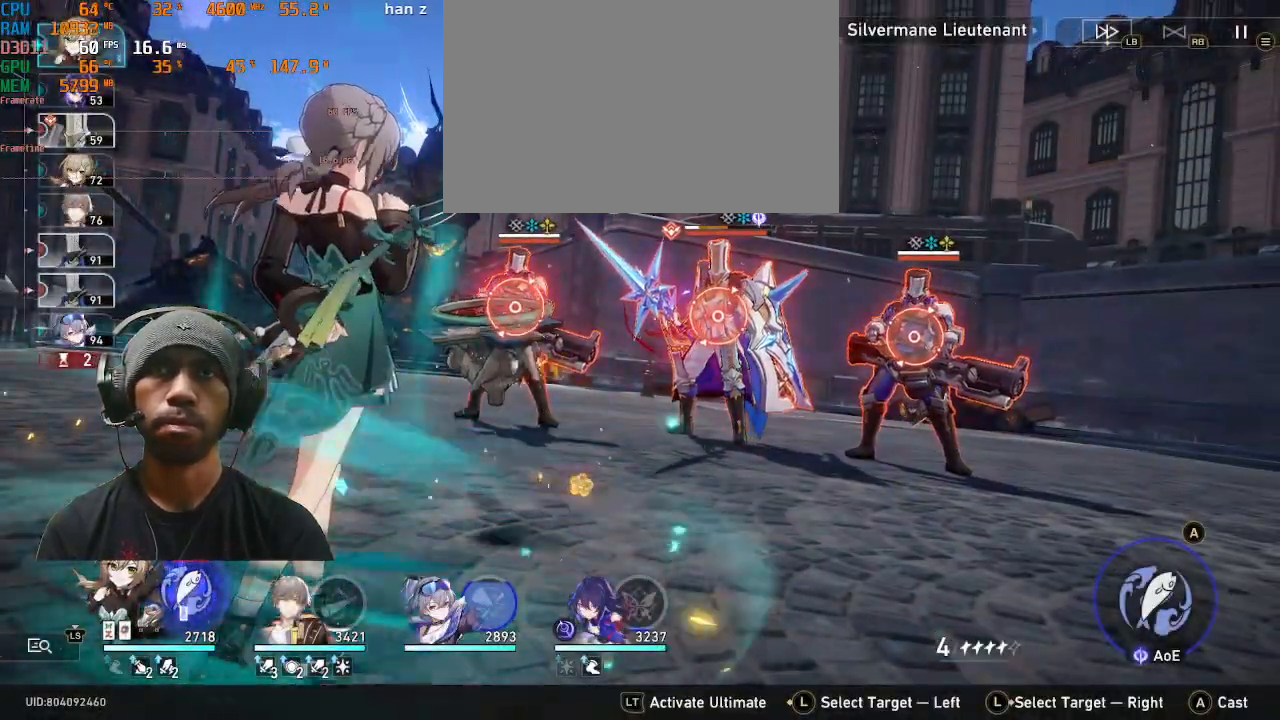
{"dt_ms": 500, "buttons": ["R1", "R2"], "left_stick": "center", "events": [[500, "R1", "down"]]}
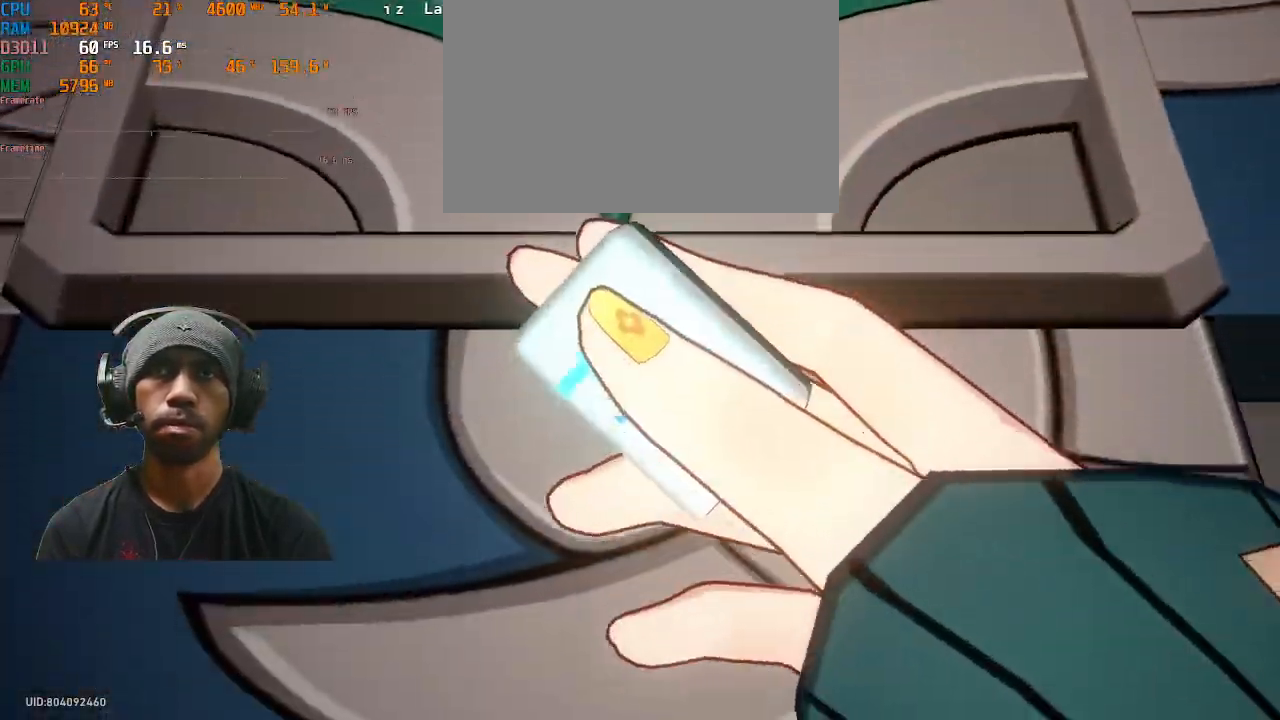
{"dt_ms": 500, "buttons": ["R2"], "left_stick": "center", "events": [[150, "R1", "up"]]}
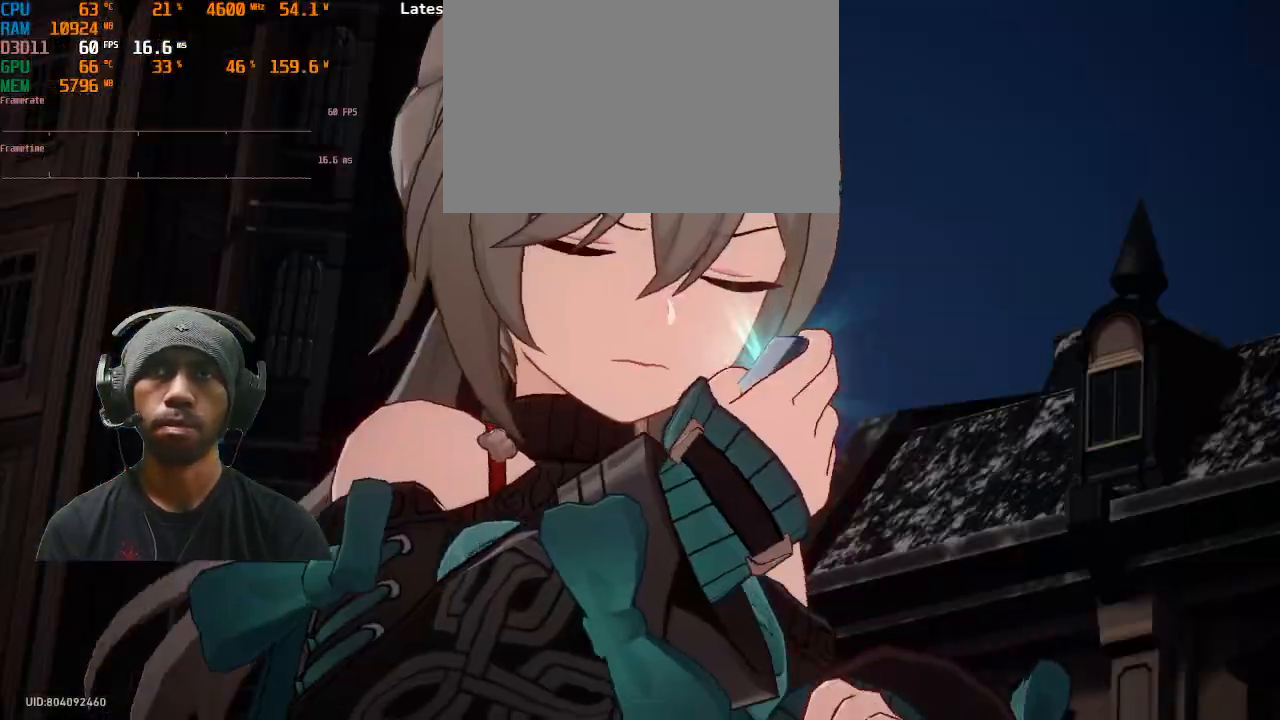
{"dt_ms": 500, "buttons": ["R2"], "left_stick": "center", "events": [[217, "R1", "down"], [267, "R1", "up"]]}